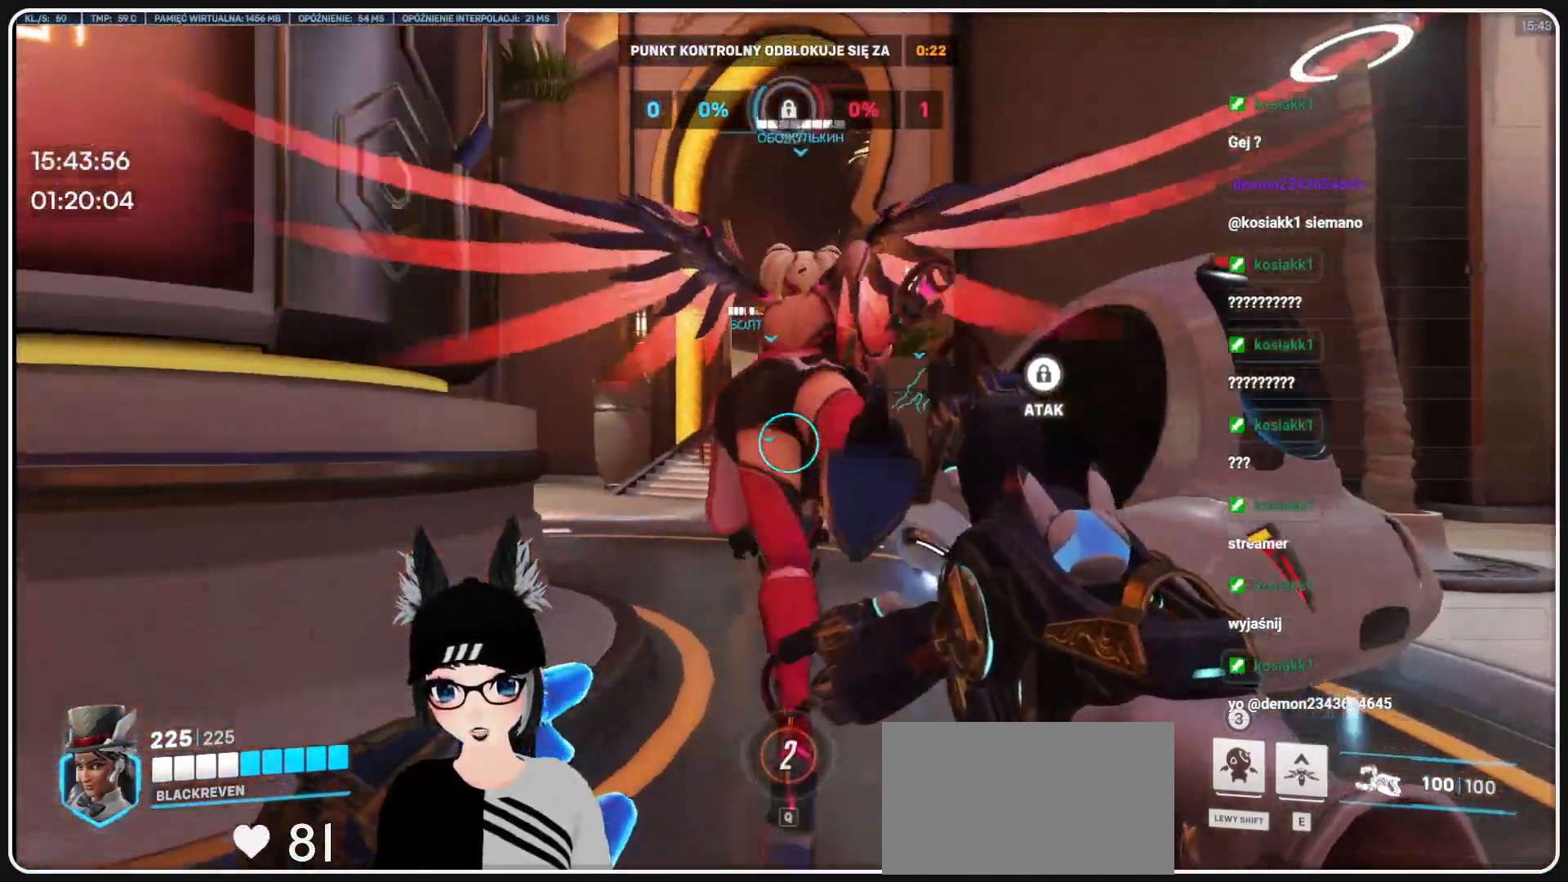
Gameplay with keyboard and mouse; each line is a JSON object with the keys and mouse buttons held at the frame after it. "events" lists presses ("down") and releases ("up") of "1", "2", "3", "4", "5", "a", "alt", "b", "c", "ctrl", "d", "e", "f", "g", "q", "r", "s", "shift", "space", "t", "tab", "tilde", "v", "w", "x", "z", "mouse_left", "mouse_wheel", "mouse_right", "mouse_mb4" and "mouse_mb5" between this image and that frame as [ms after this image, input, new state], when the widget could be followed in between. "mouse_left", "mouse_wheel", "mouse_right", "mouse_mb4", "mouse_mb5" = the "left", "wheel", "right", "mb4", "mb5" buttons of the "mouse" list. No other keys are recorded. "wheel" means that the mouse wheel is clicked or scrolled. Mouse movement is not recorded.
{"keys": ["w"], "mouse": [], "events": []}
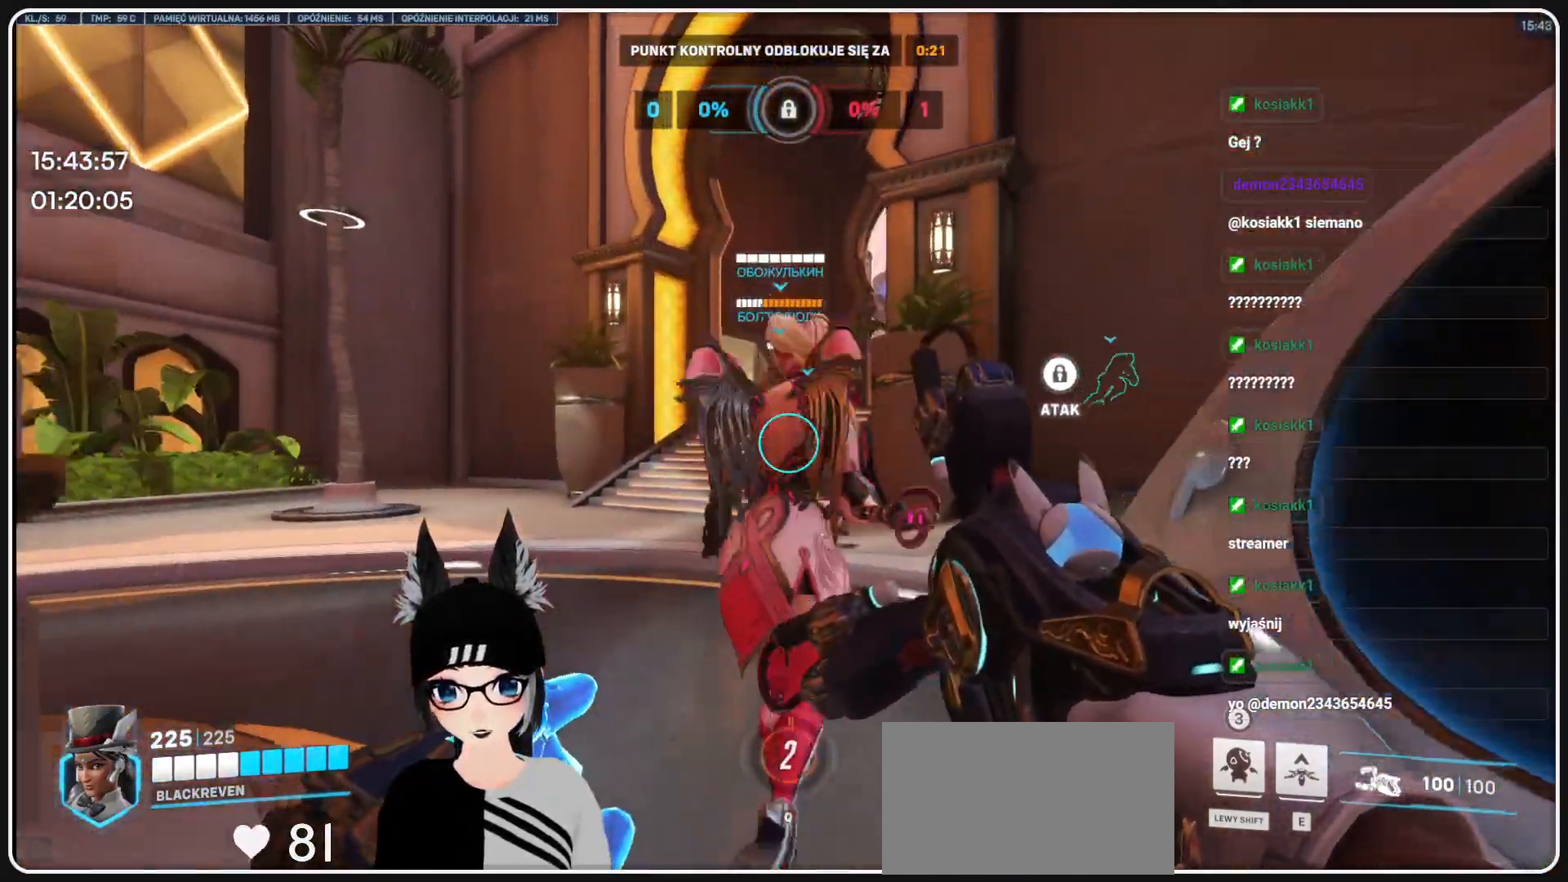
{"keys": ["w"], "mouse": [], "events": []}
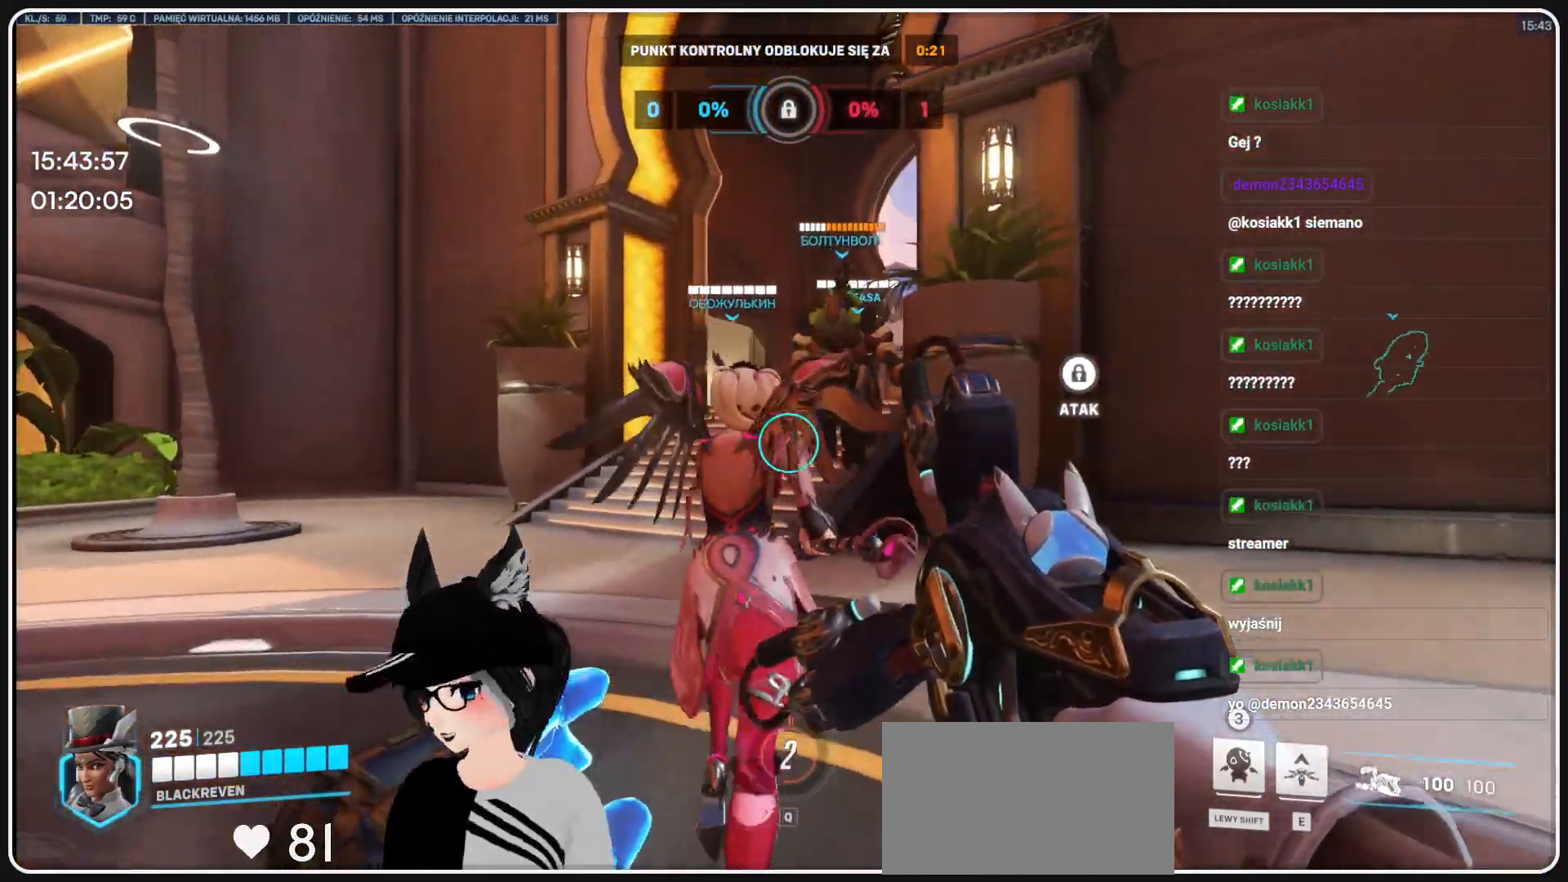
{"keys": ["w"], "mouse": [], "events": []}
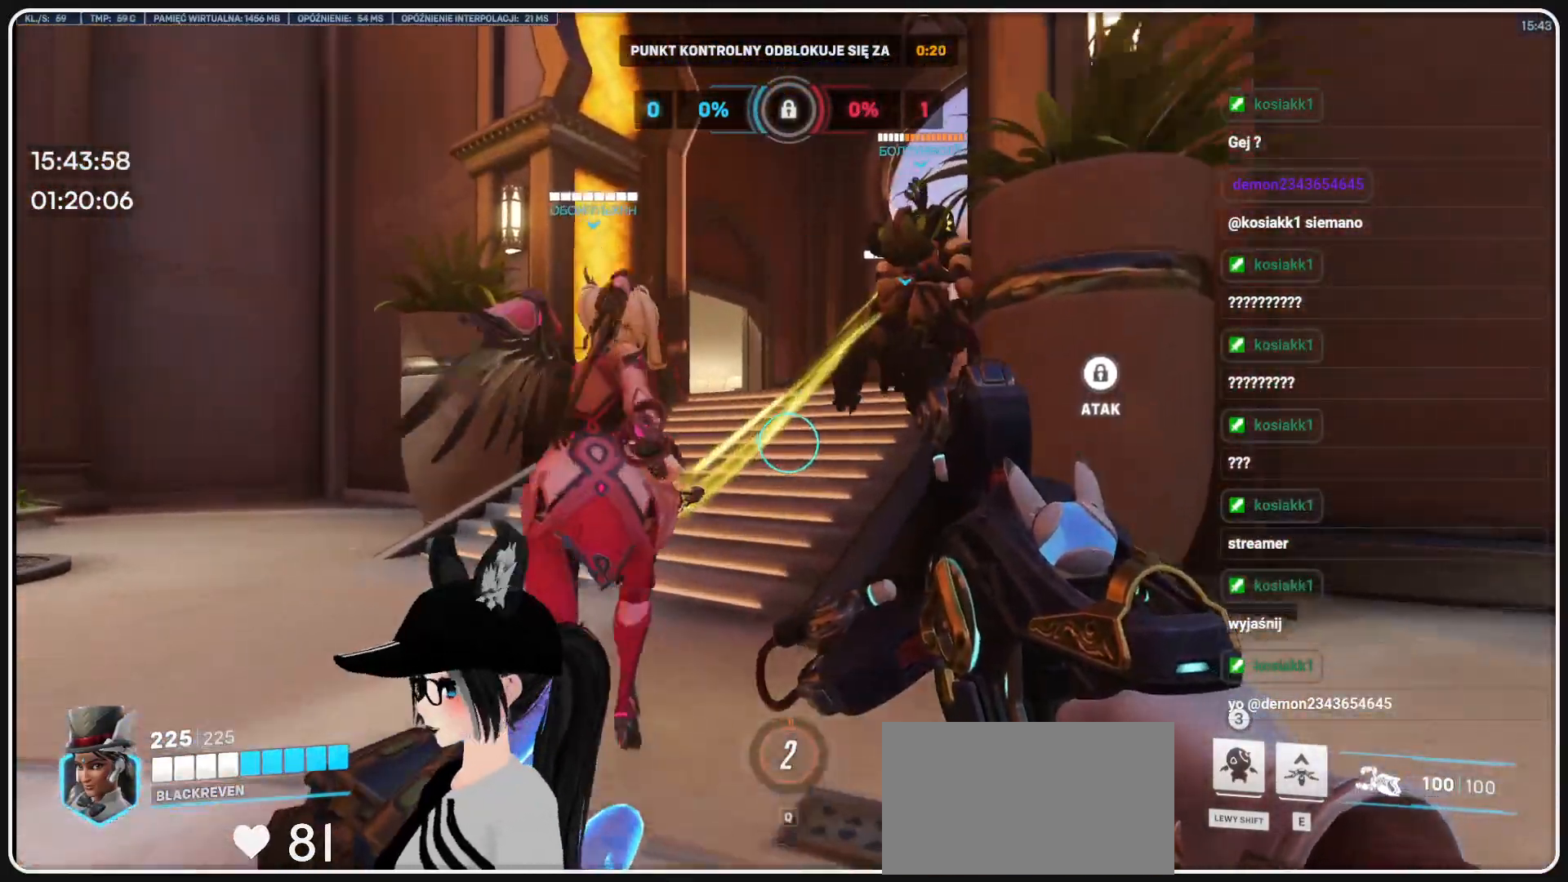
{"keys": ["w"], "mouse": [], "events": []}
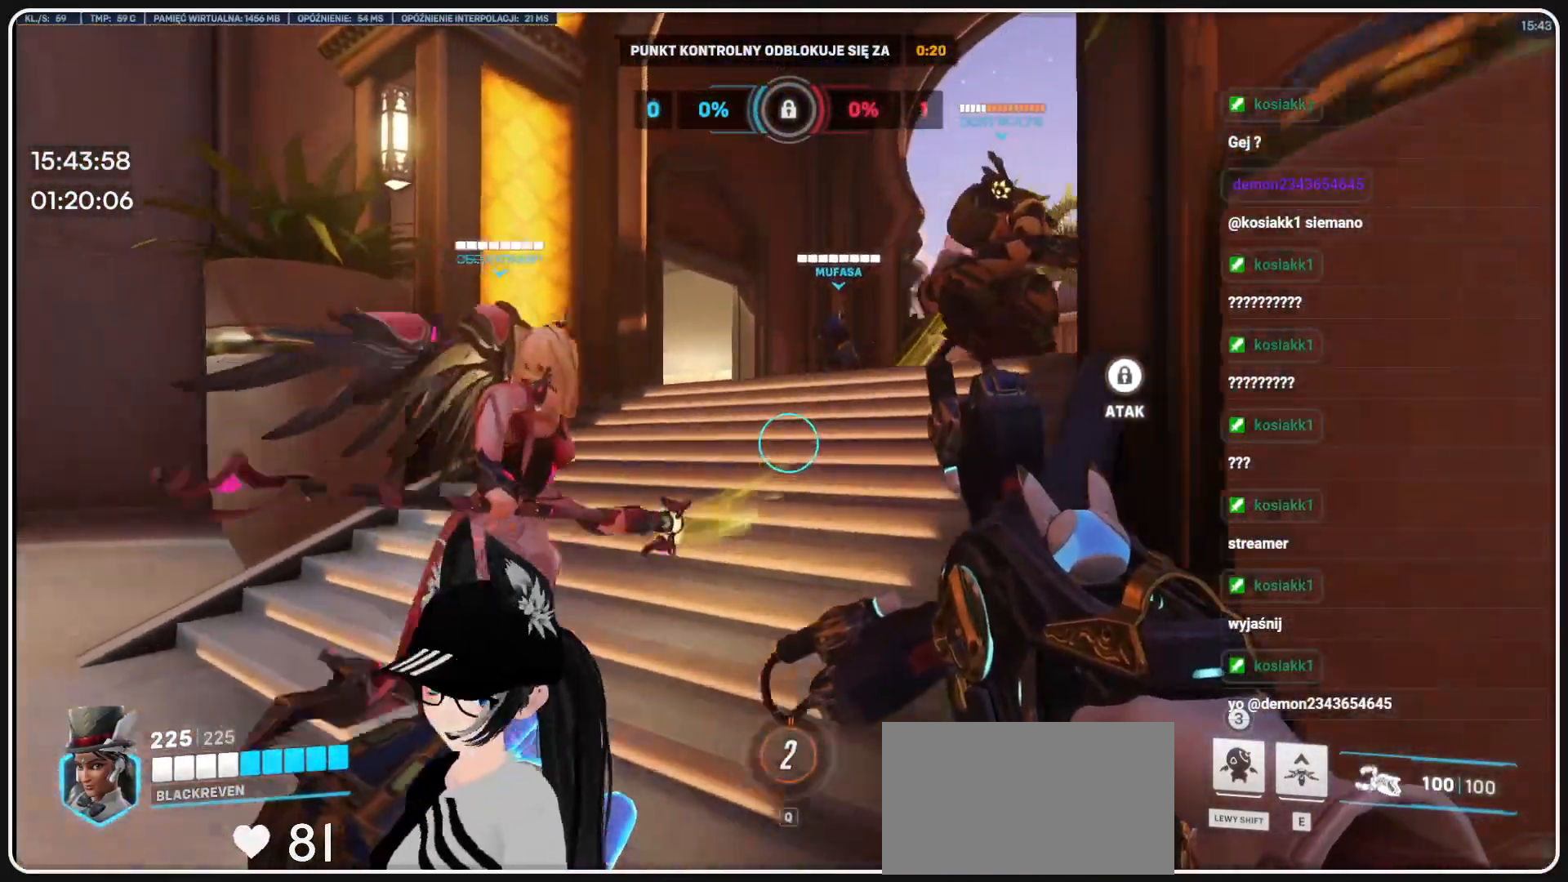
{"keys": ["w"], "mouse": [], "events": []}
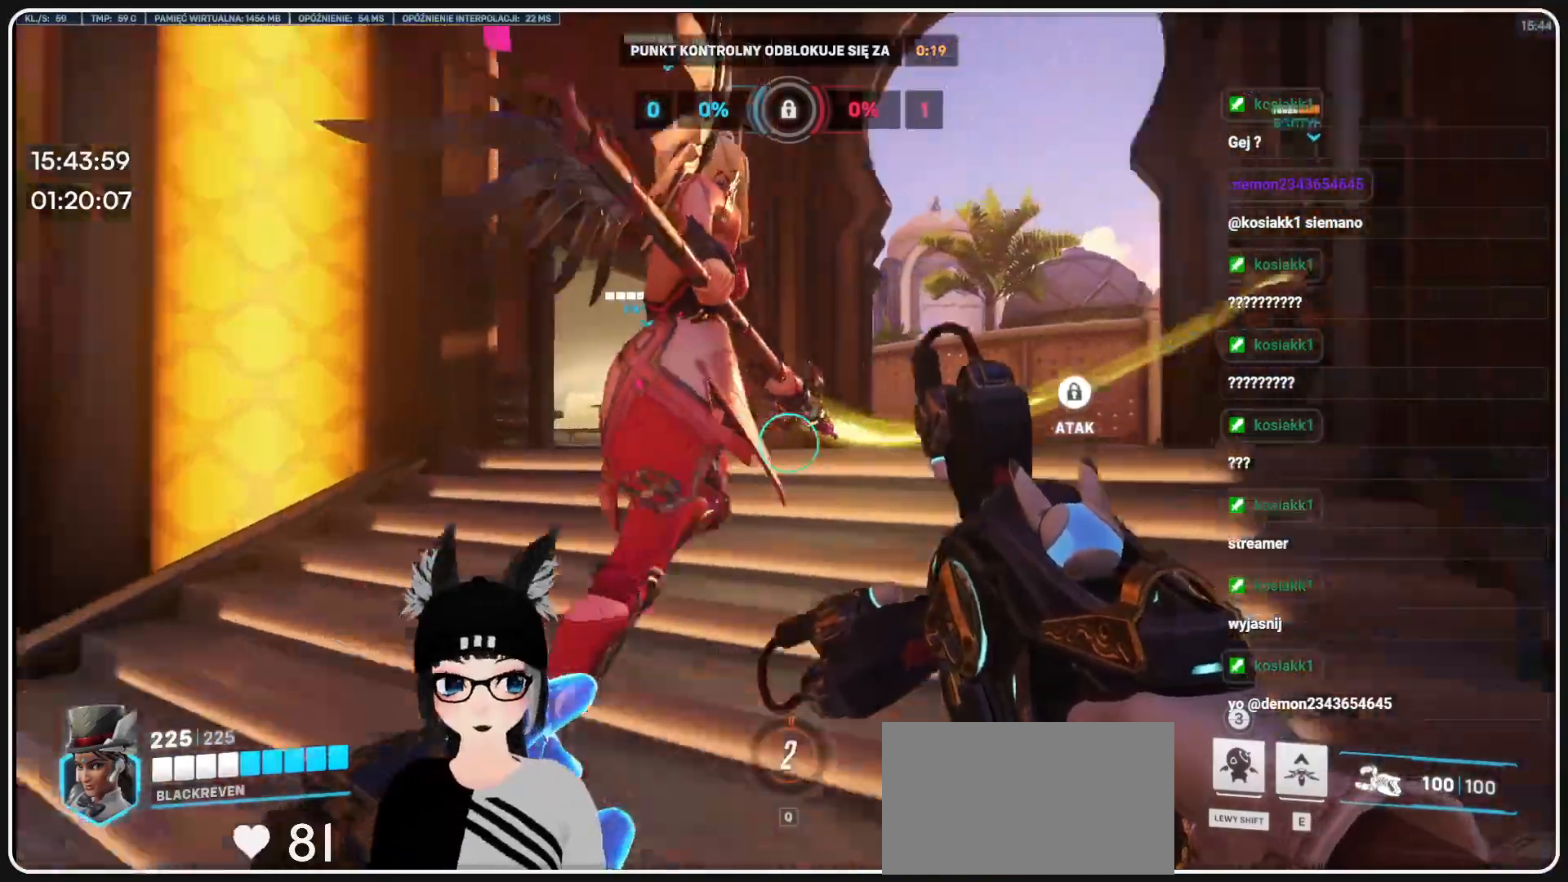
{"keys": ["w"], "mouse": [], "events": []}
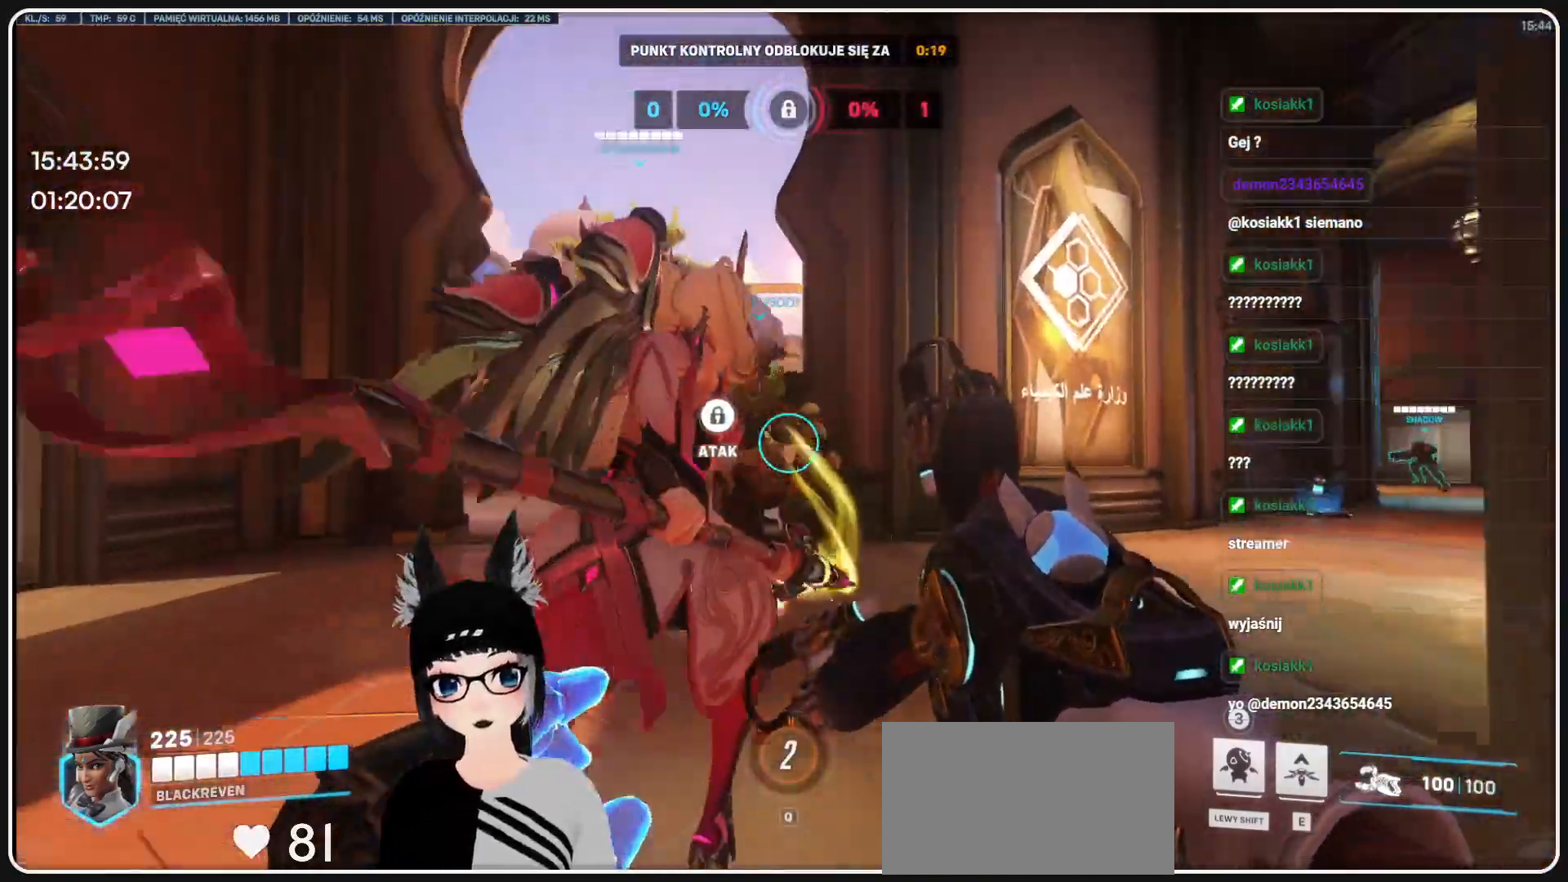
{"keys": ["a", "w"], "mouse": [], "events": [[83, "a", "down"]]}
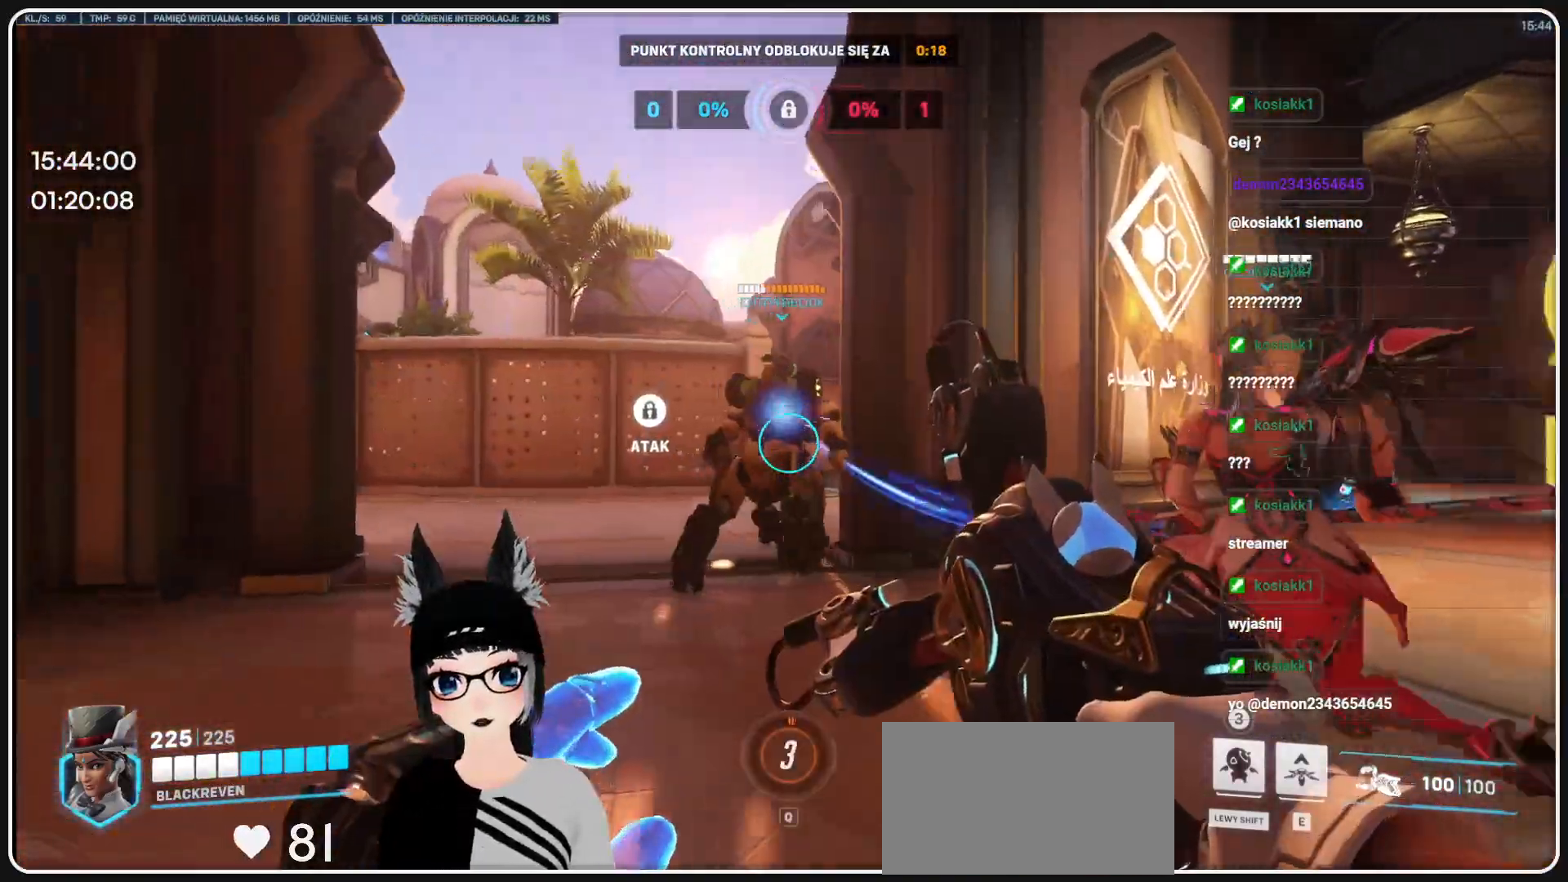
{"keys": ["w"], "mouse": [], "events": [[104, "a", "up"]]}
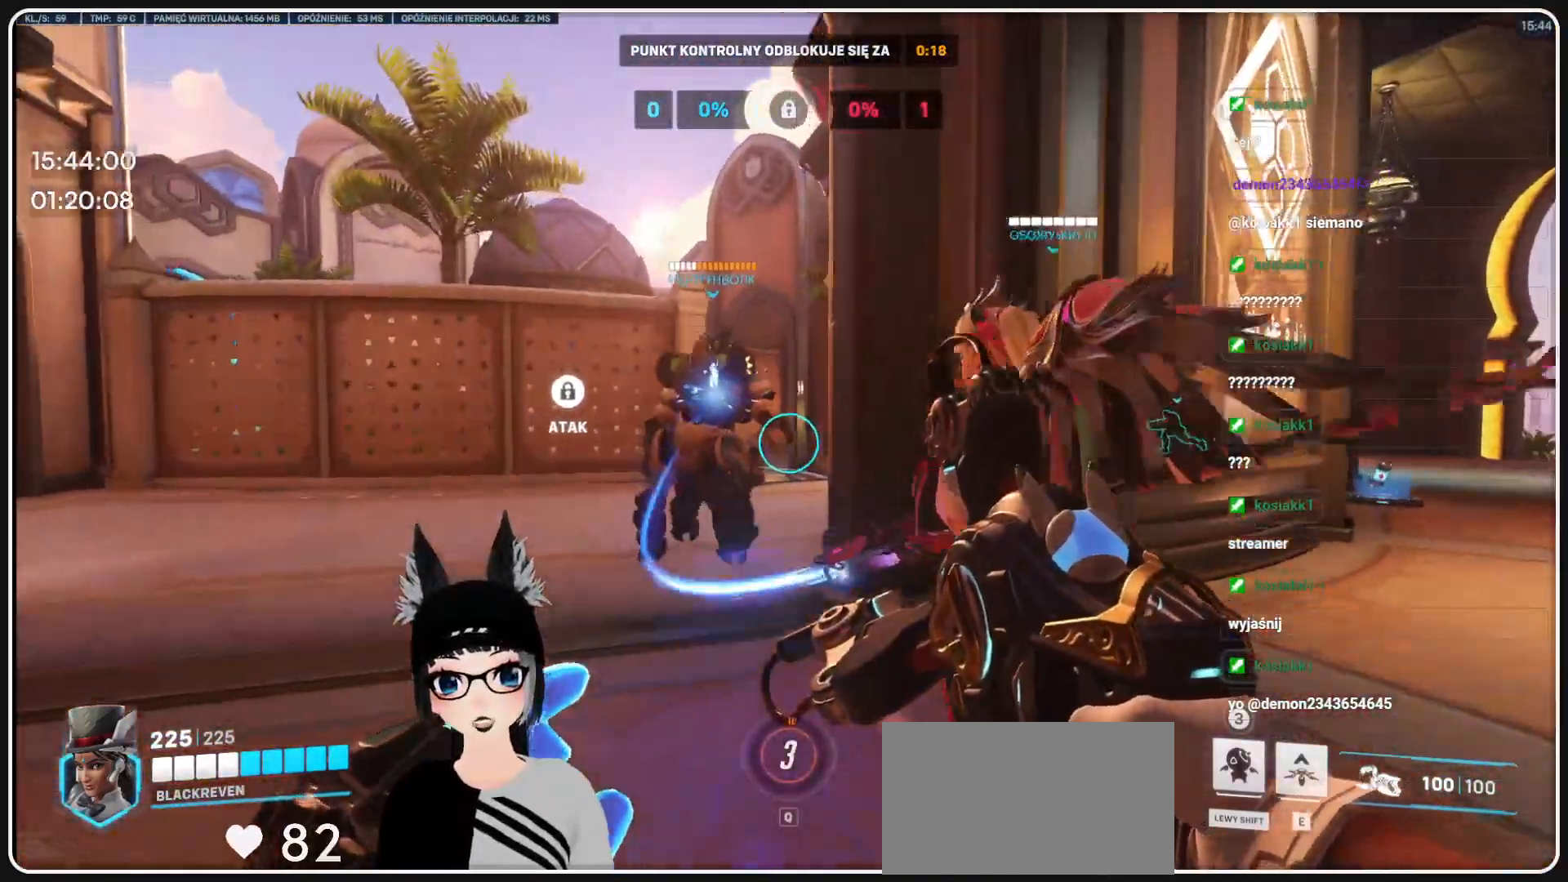
{"keys": ["w"], "mouse": [], "events": []}
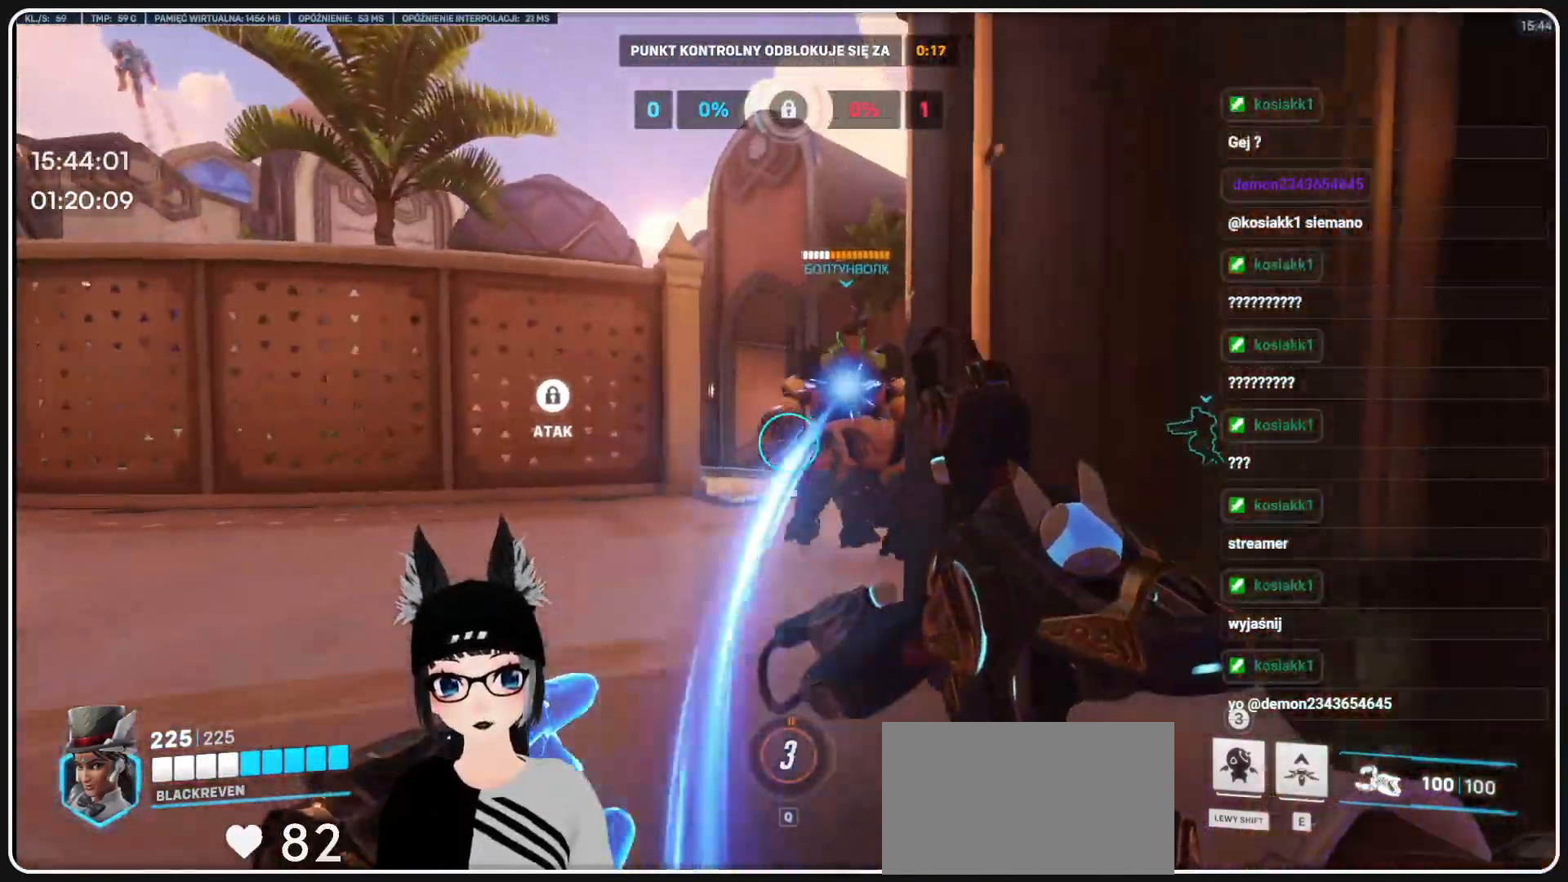
{"keys": ["w"], "mouse": [], "events": []}
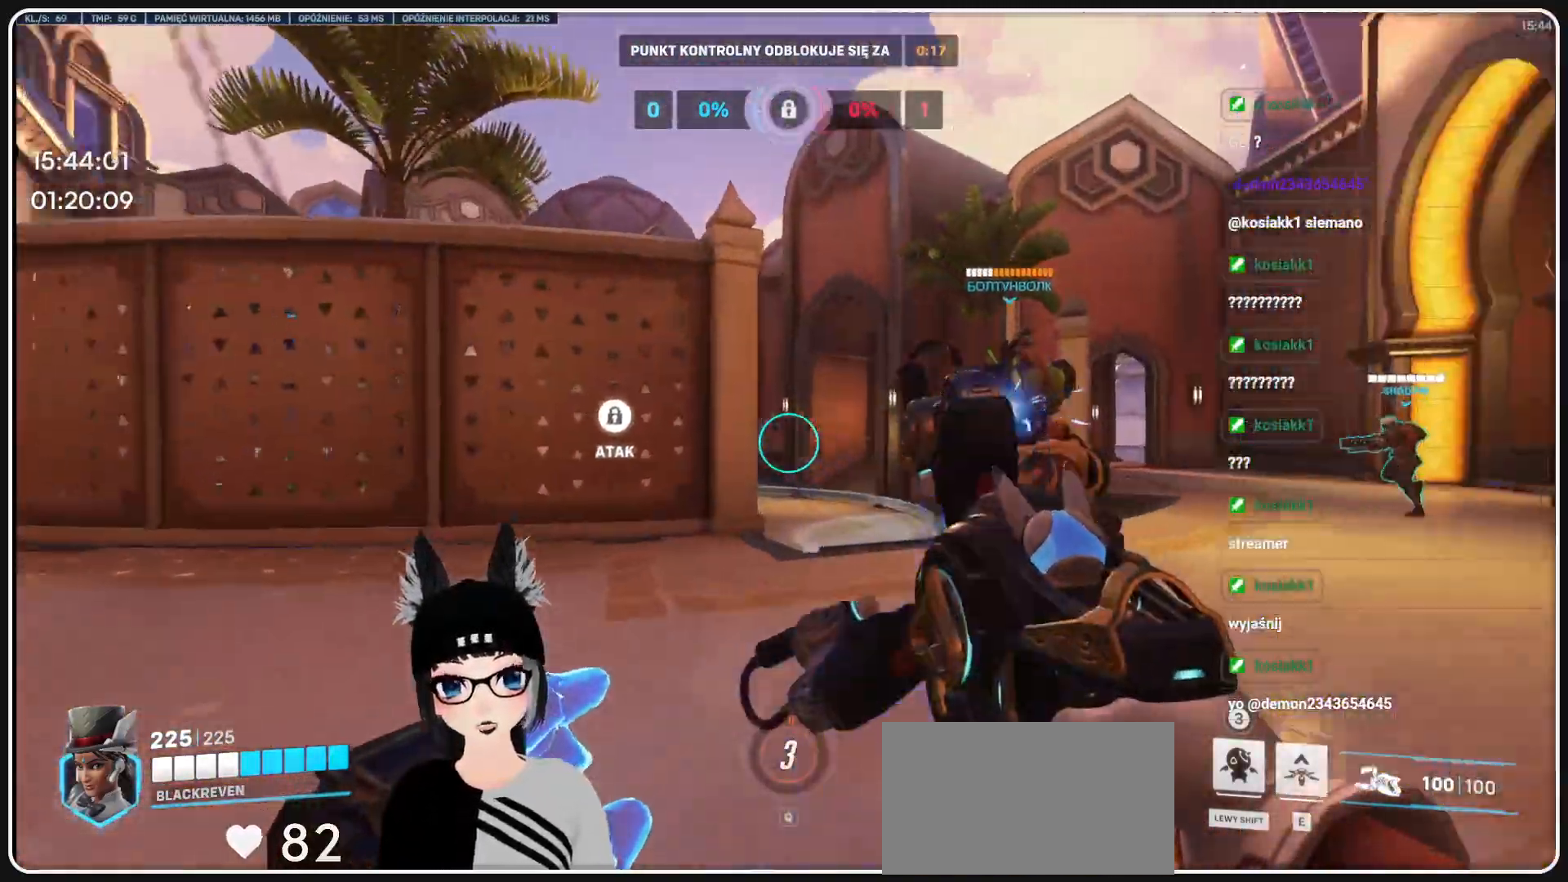
{"keys": ["d", "w"], "mouse": [], "events": [[83, "d", "down"]]}
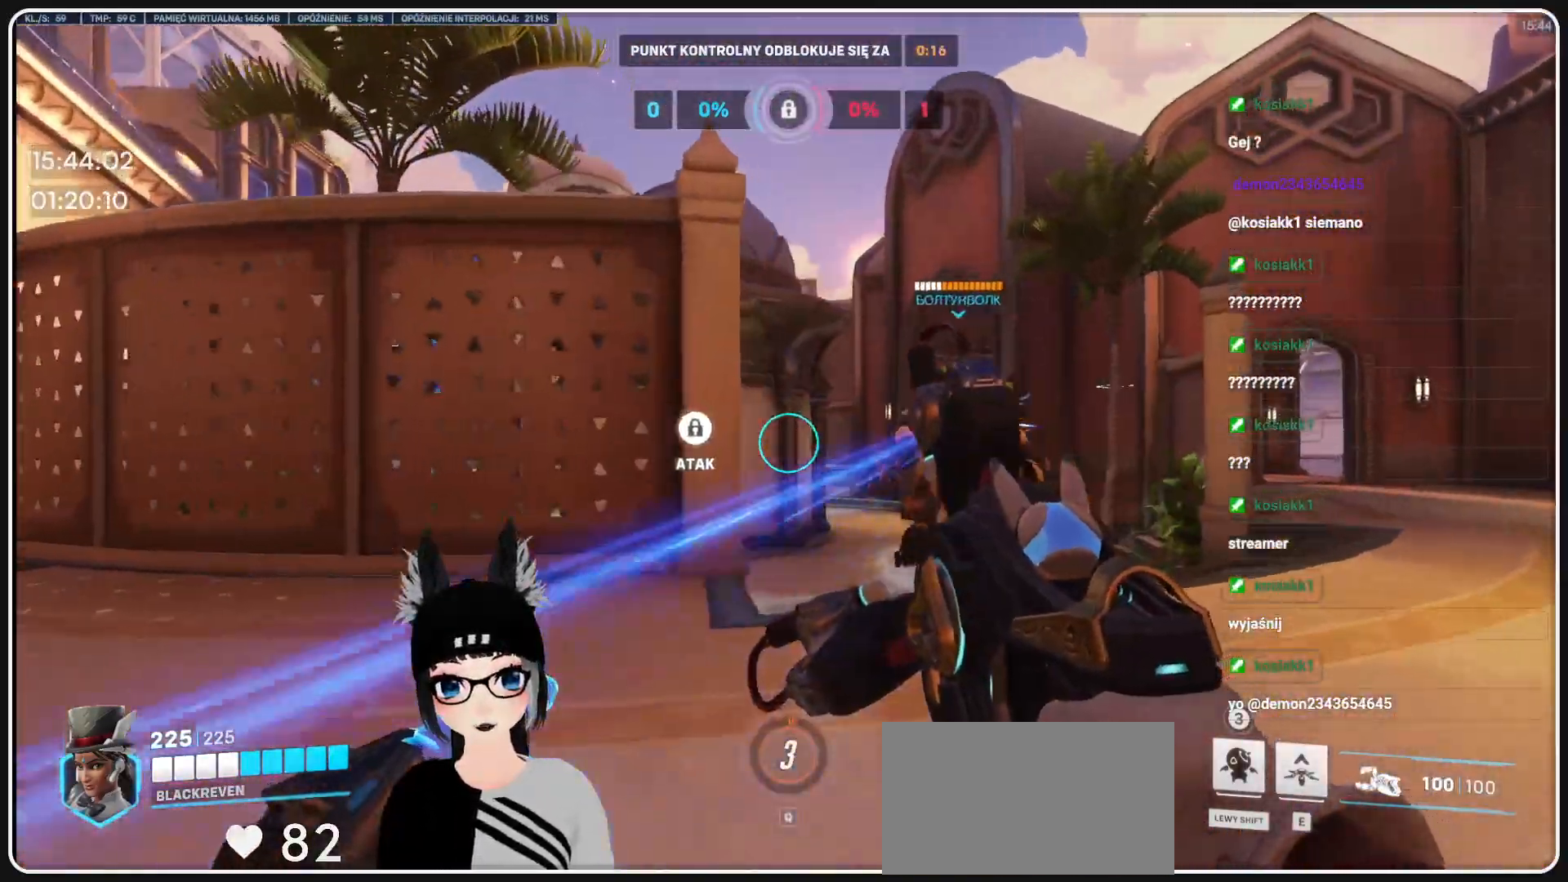
{"keys": ["d", "w"], "mouse": [], "events": [[354, "shift", "down"], [479, "shift", "up"]]}
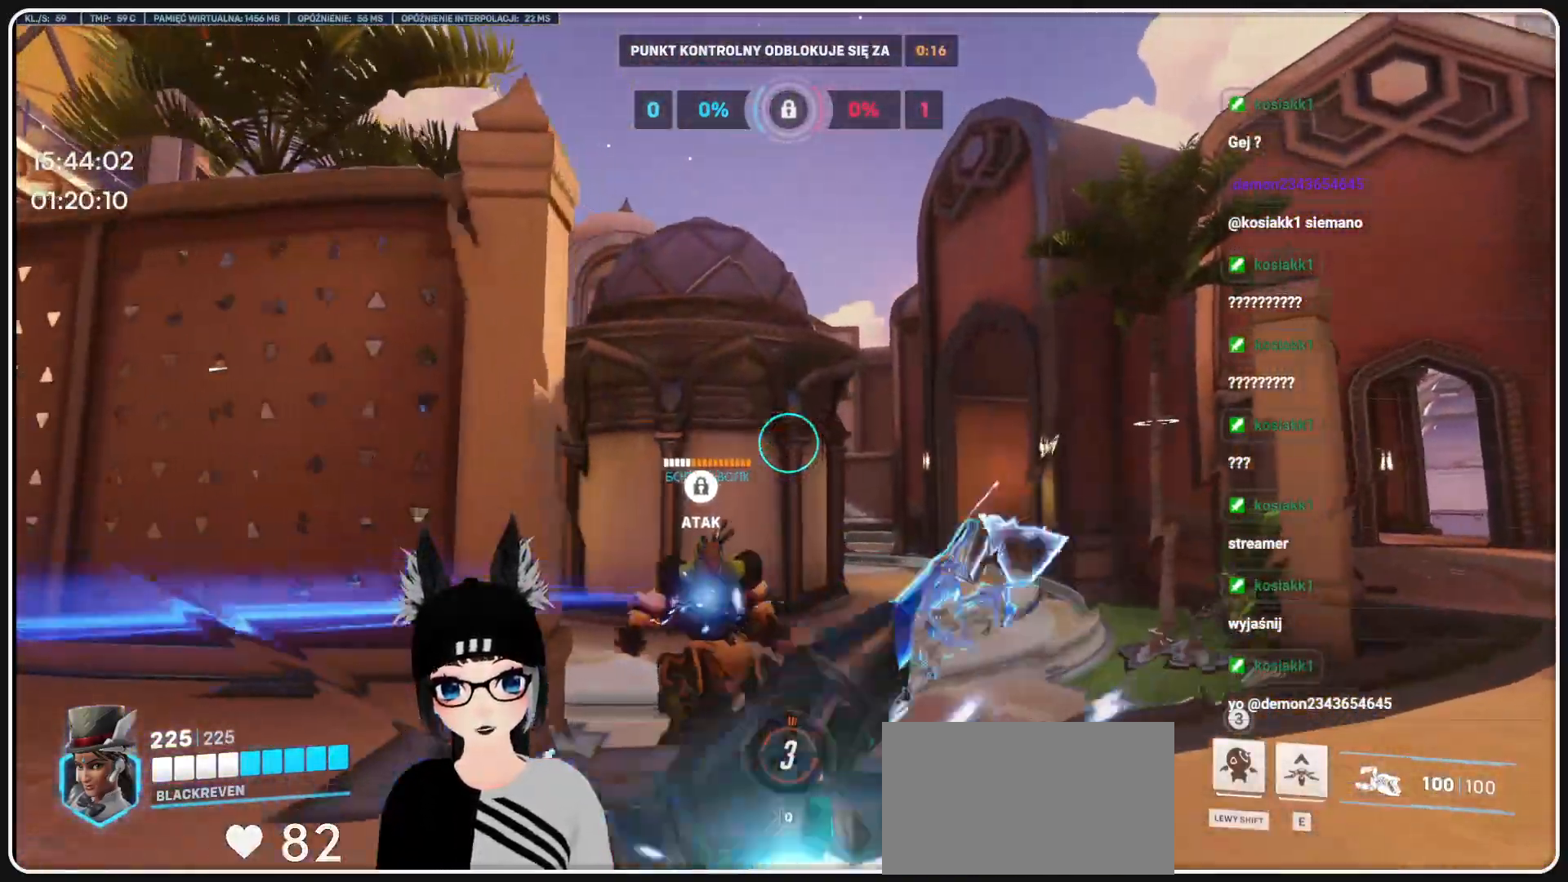
{"keys": ["w"], "mouse": [], "events": [[187, "d", "up"]]}
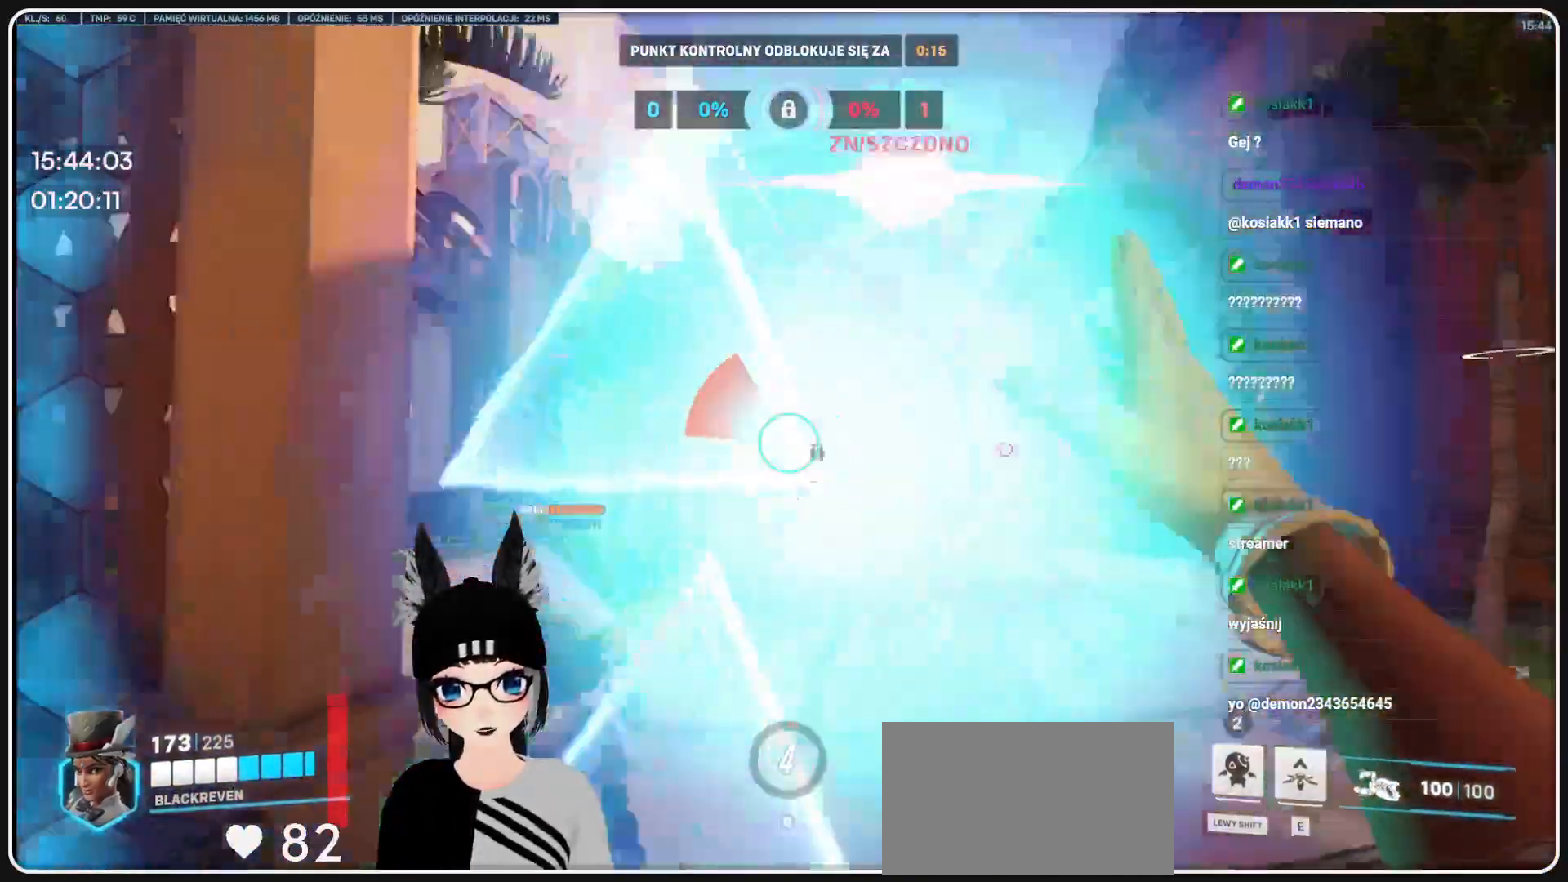
{"keys": ["shift", "w"], "mouse": [], "events": [[395, "shift", "down"]]}
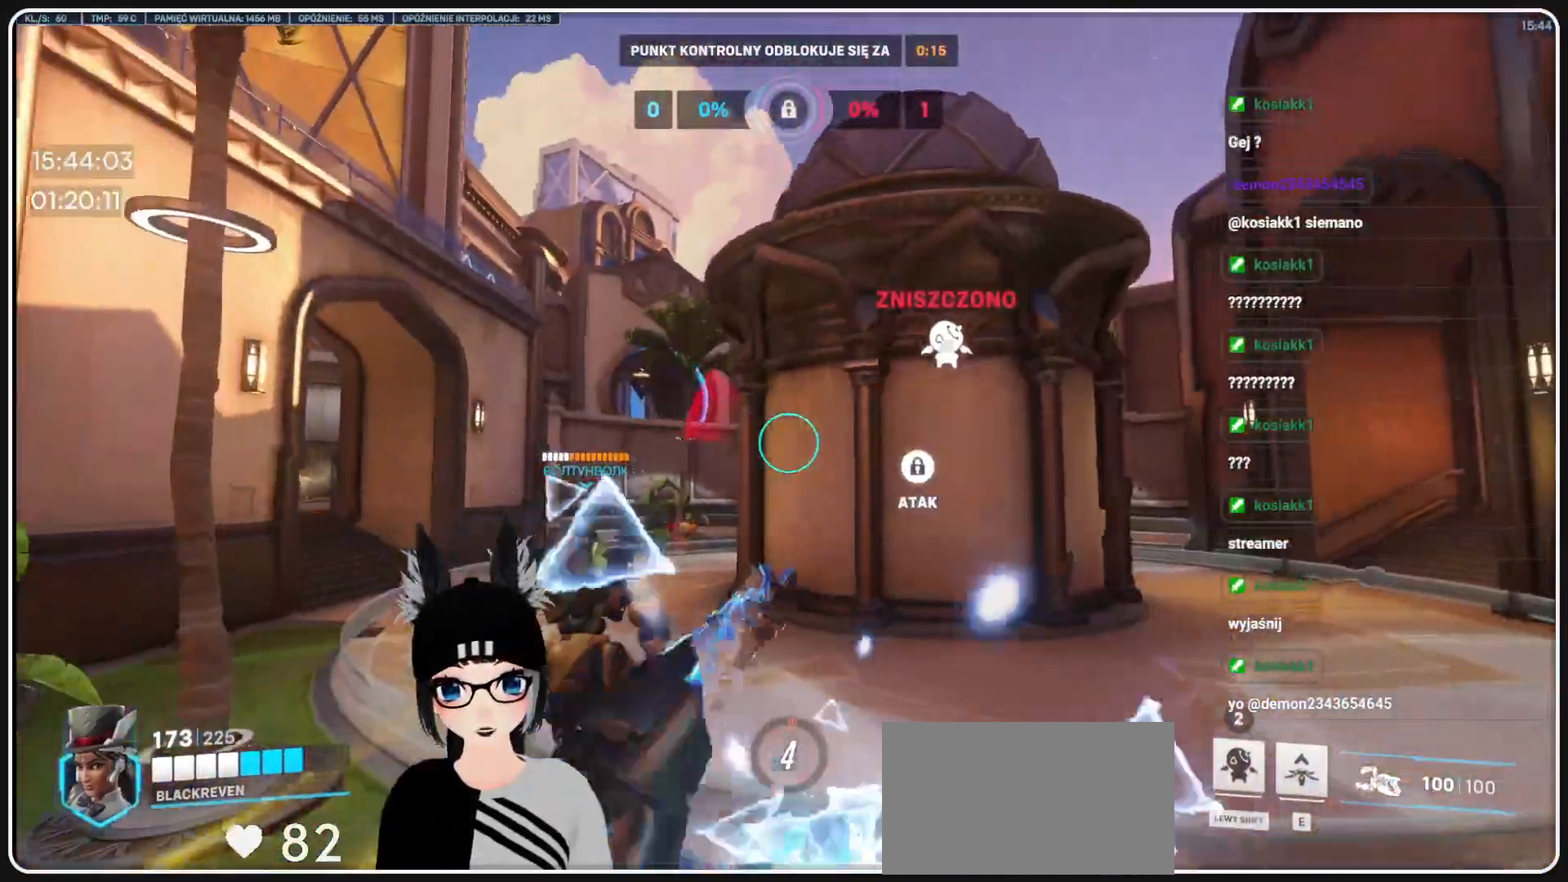
{"keys": ["a", "w"], "mouse": [], "events": [[83, "shift", "up"], [250, "a", "down"]]}
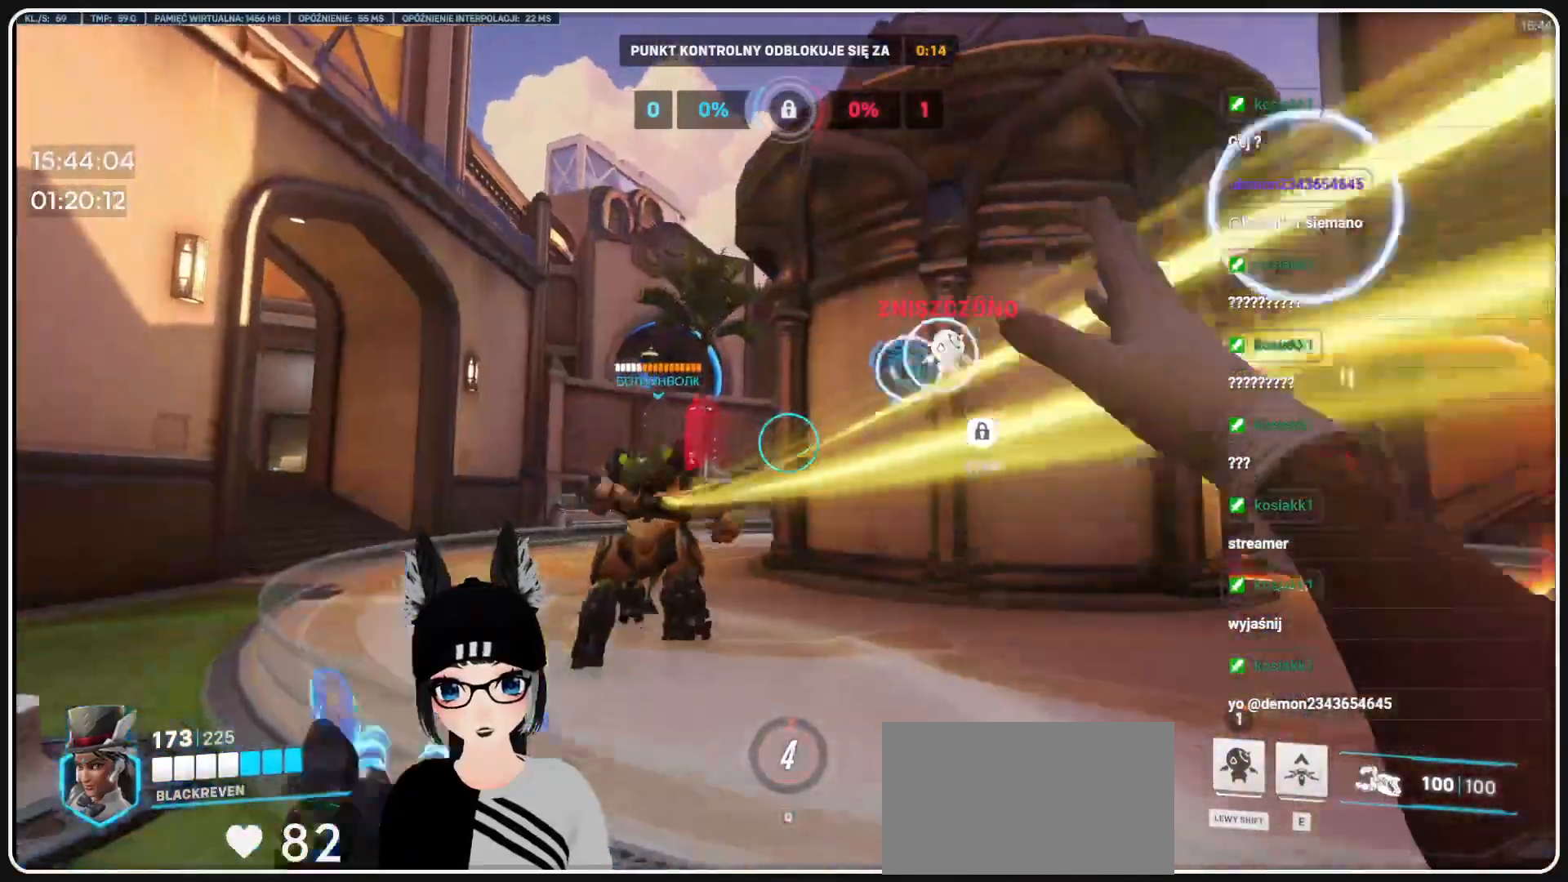
{"keys": ["w"], "mouse": [], "events": [[291, "shift", "down"], [354, "a", "up"], [458, "shift", "up"]]}
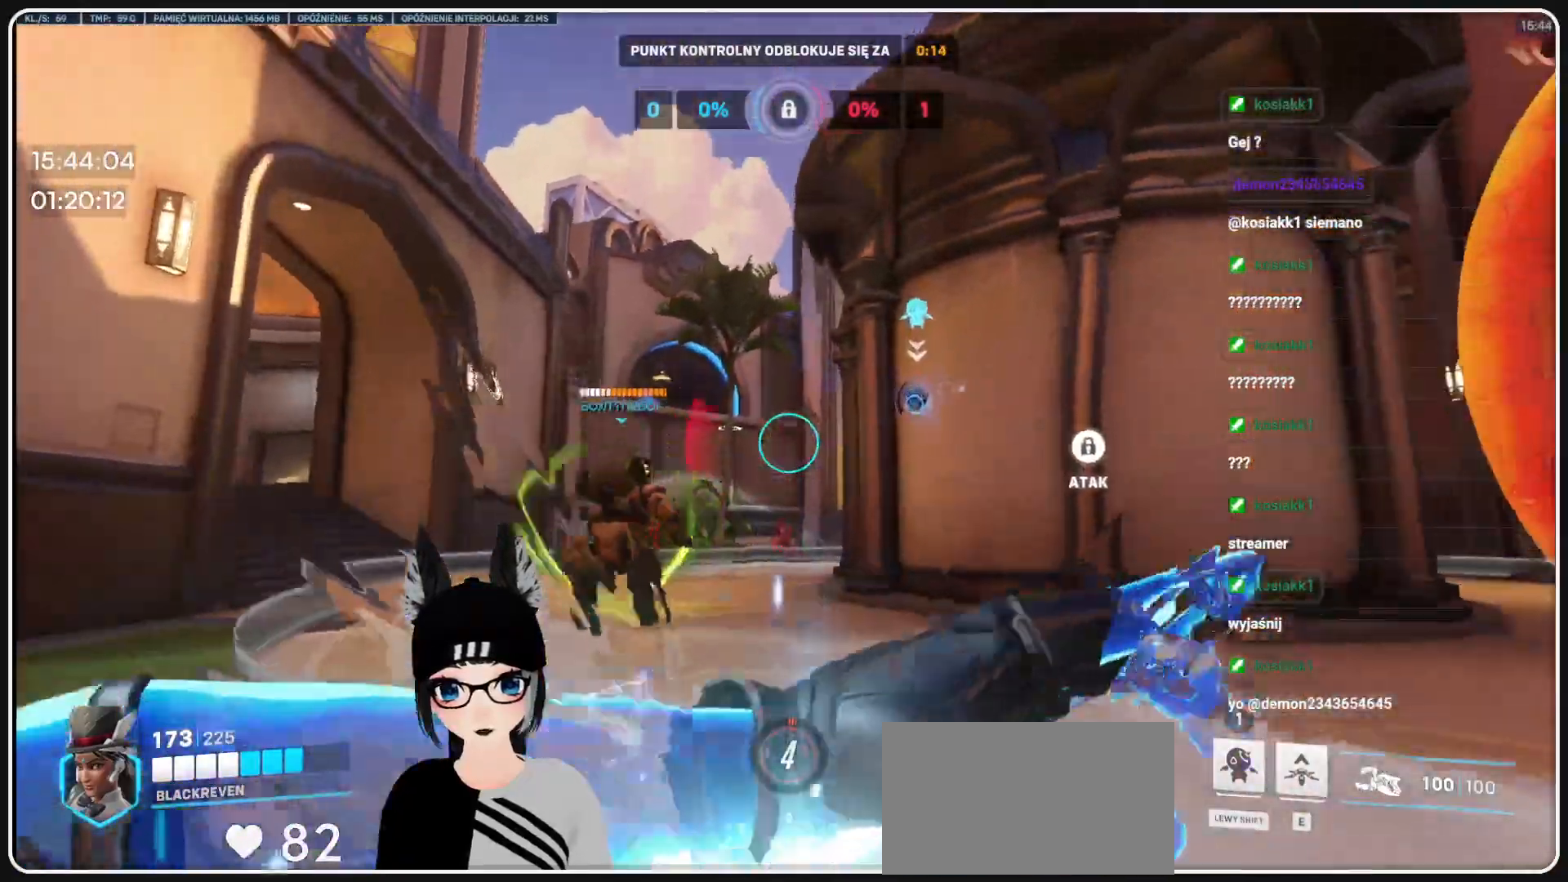
{"keys": ["w"], "mouse": [], "events": [[208, "d", "down"], [500, "d", "up"]]}
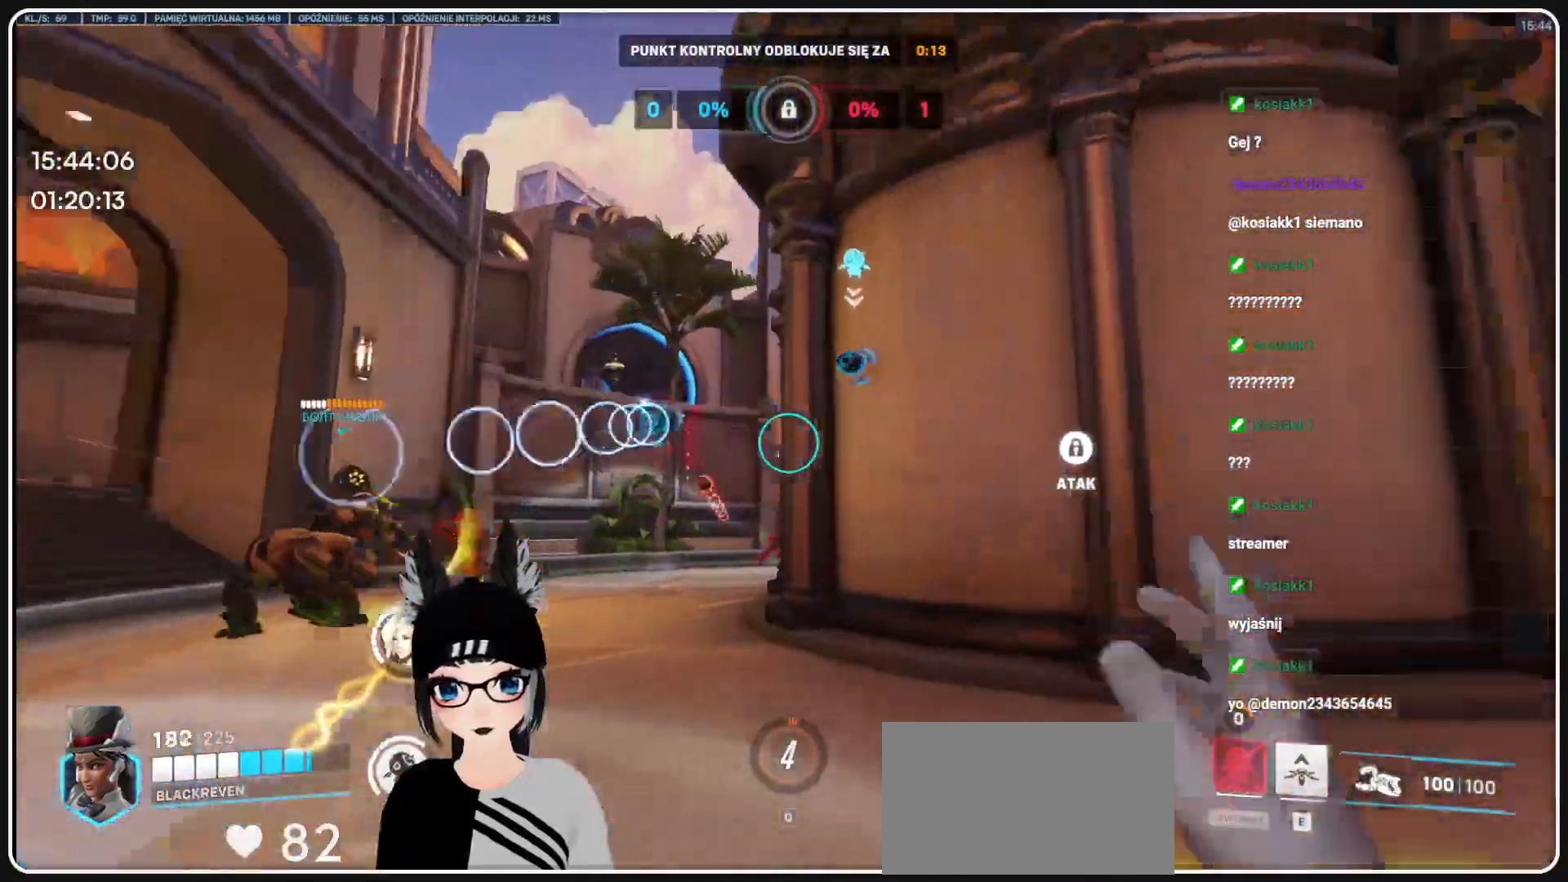
{"keys": ["shift", "w"], "mouse": [], "events": [[166, "space", "down"], [354, "space", "up"], [458, "shift", "down"]]}
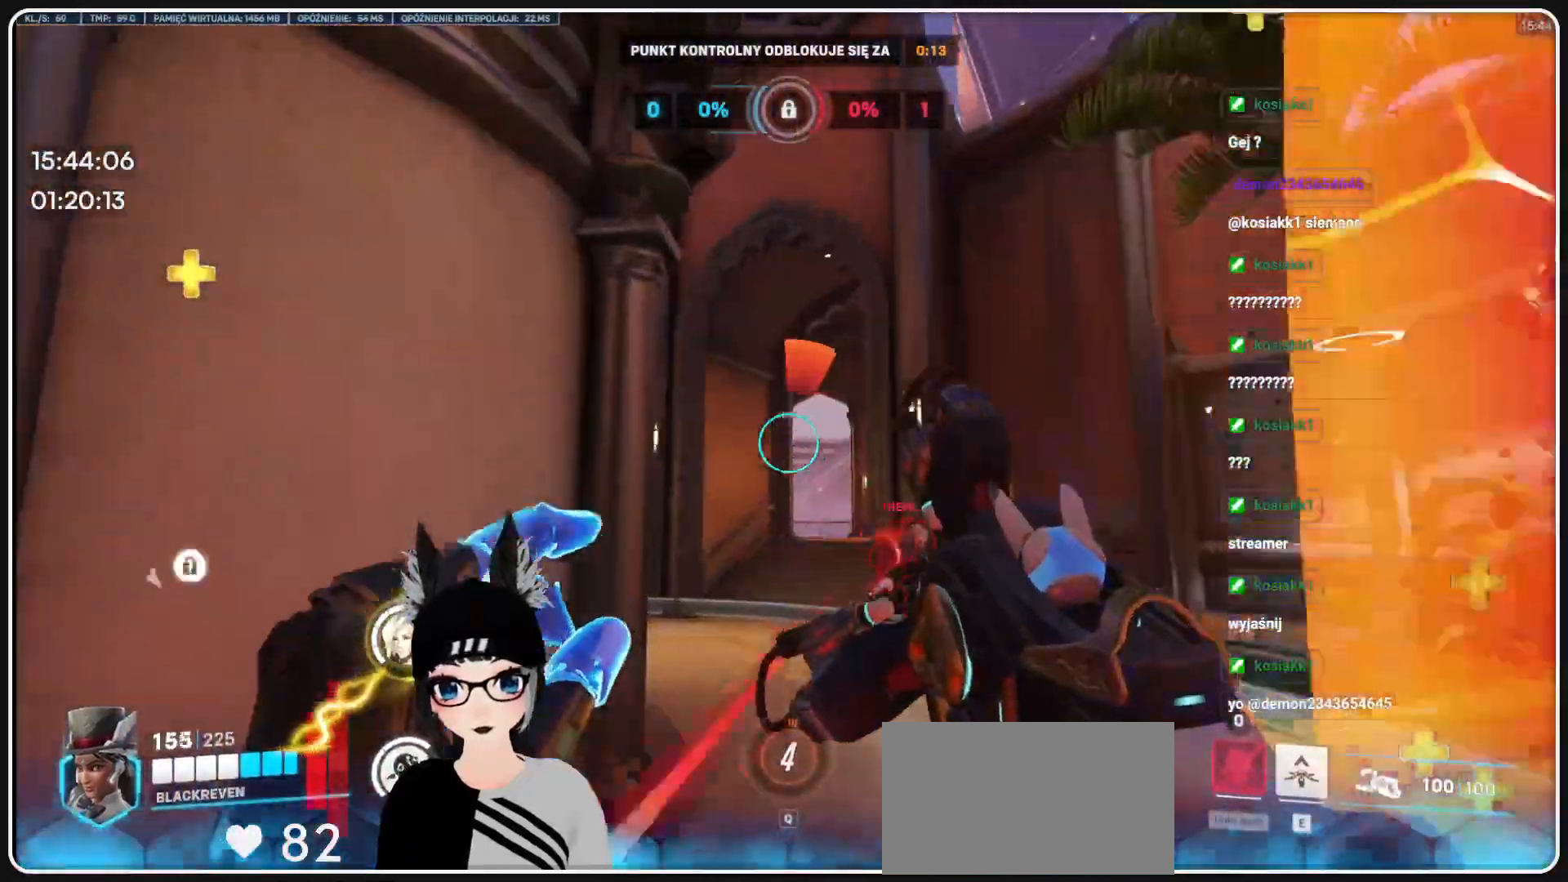
{"keys": ["5", "a", "s"], "mouse": ["right"], "events": [[145, "shift", "up"], [187, "d", "down"], [270, "d", "up"], [333, "mouse_right", "down"], [374, "a", "down"], [416, "5", "down"], [437, "w", "up"], [500, "s", "down"]]}
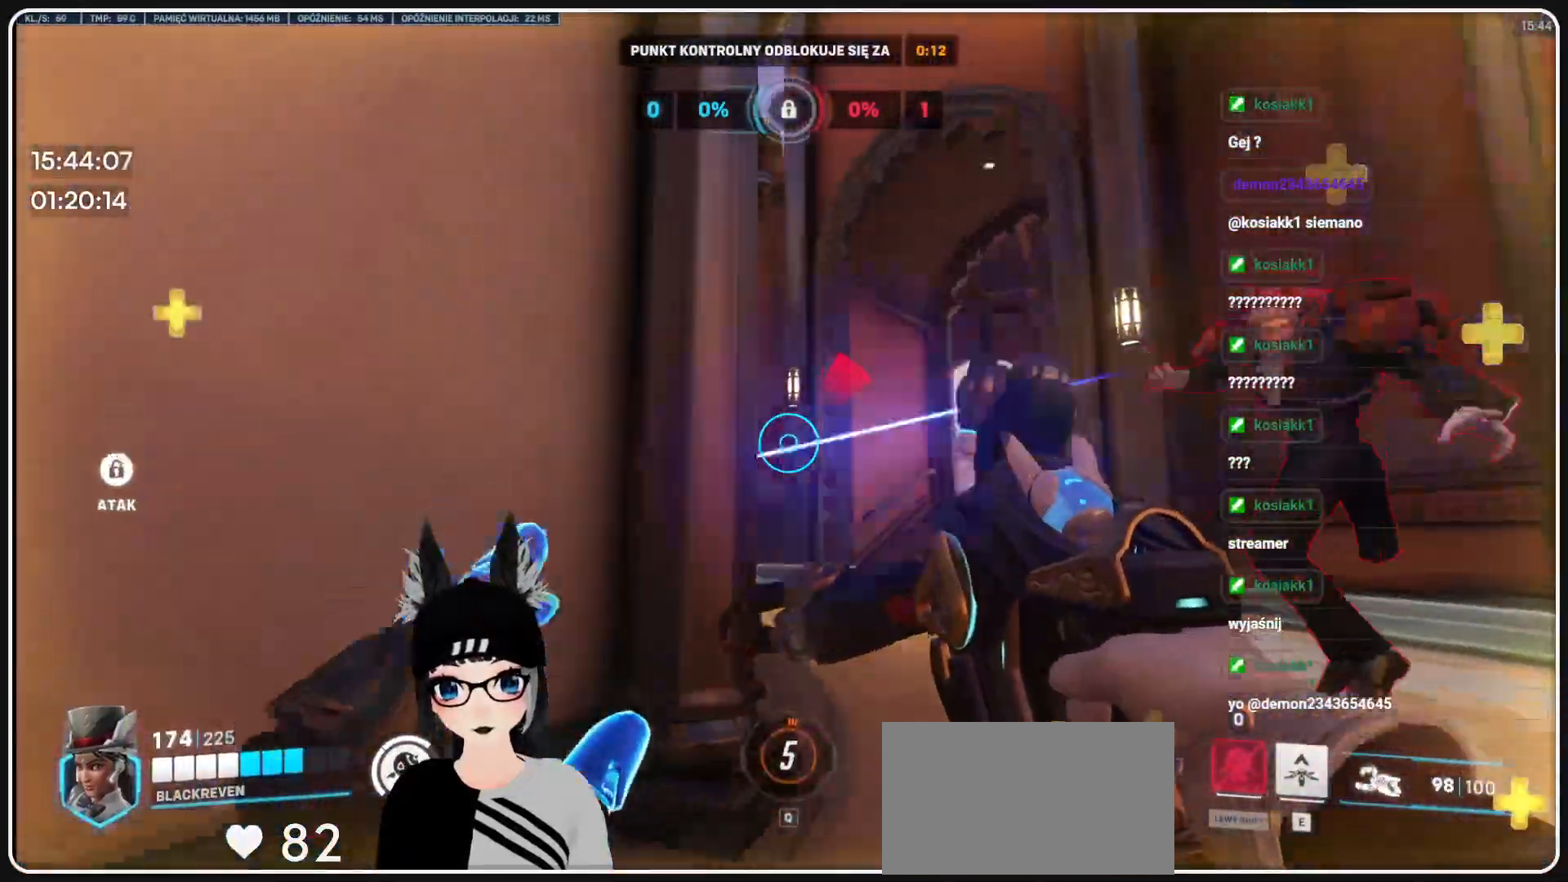
{"keys": ["d", "w"], "mouse": ["right"], "events": [[104, "a", "up"], [166, "a", "down"], [270, "5", "up"], [333, "a", "up"], [333, "d", "down"], [395, "s", "up"], [500, "w", "down"]]}
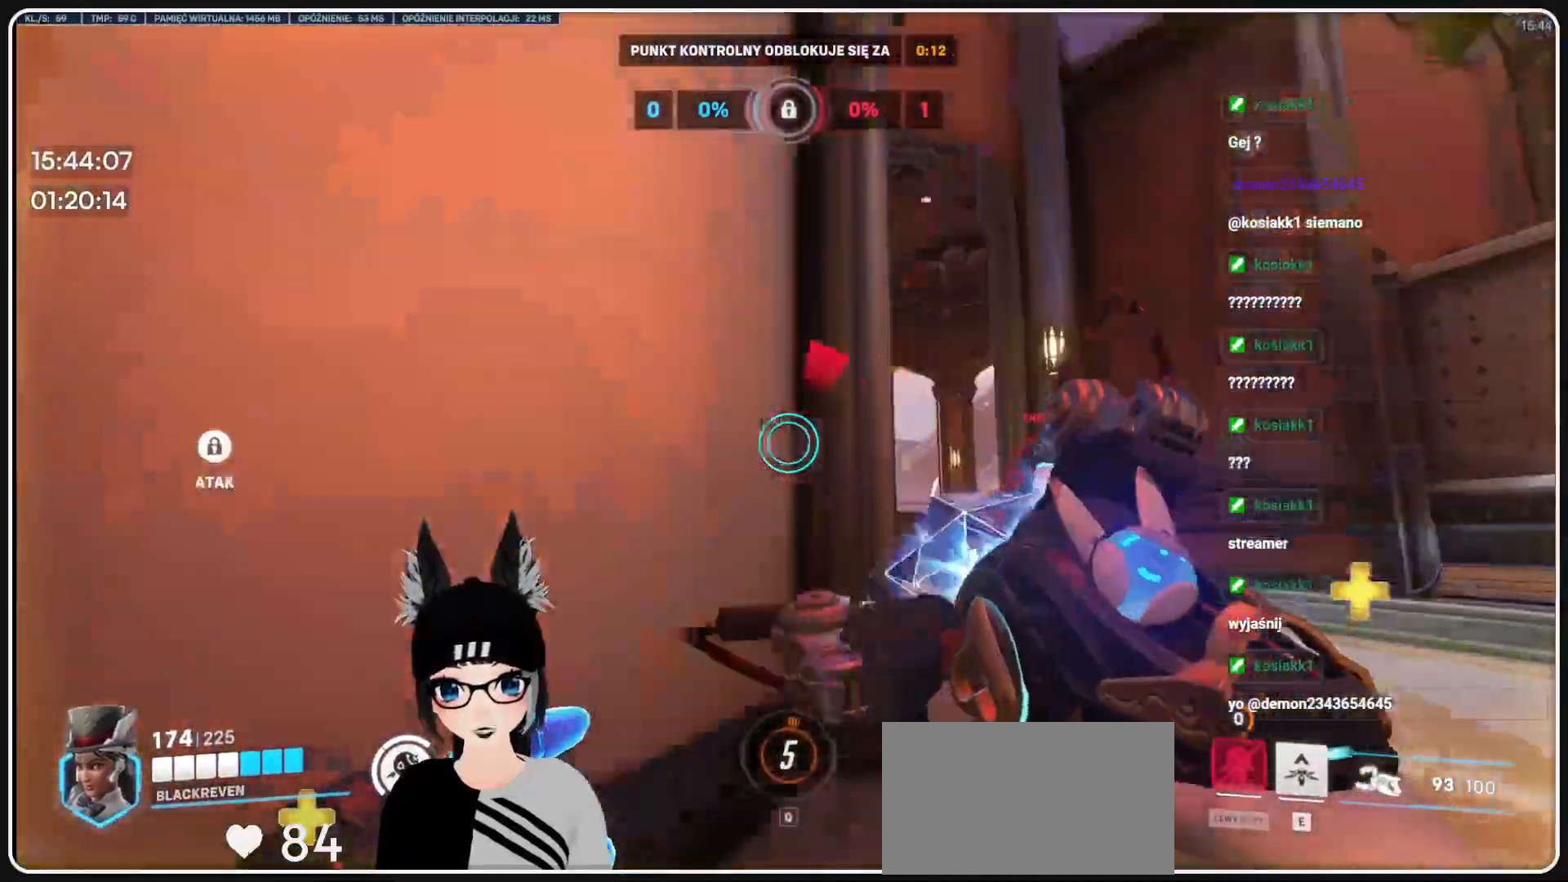
{"keys": ["d", "w"], "mouse": ["left"], "events": [[124, "mouse_left", "down"], [124, "mouse_right", "up"], [374, "space", "down"], [500, "space", "up"]]}
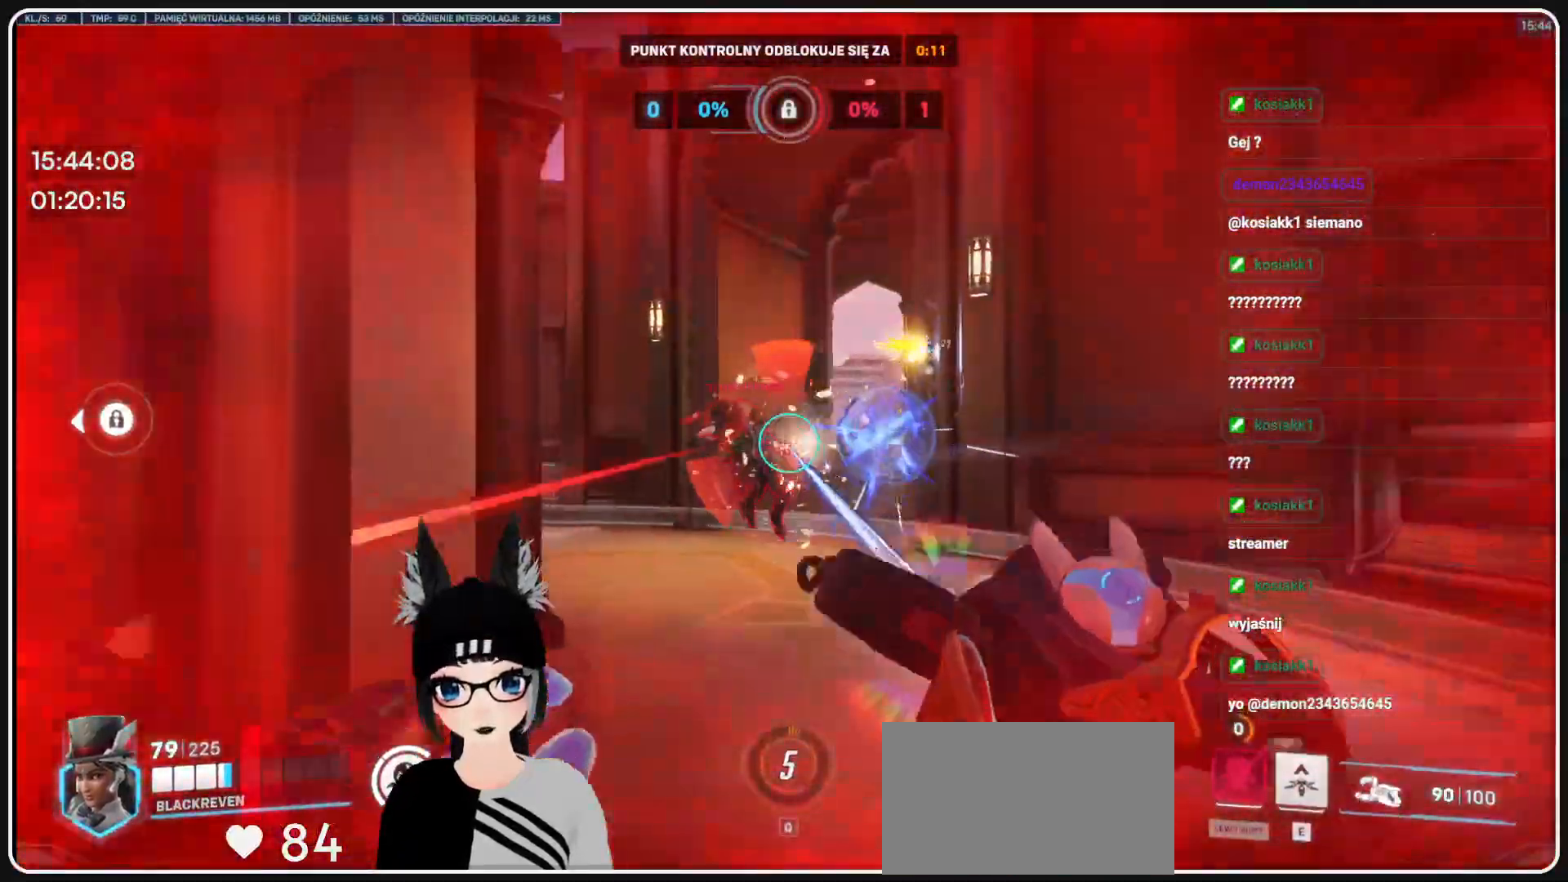
{"keys": ["a", "d", "w"], "mouse": ["left"], "events": [[83, "w", "up"], [479, "a", "down"], [479, "w", "down"]]}
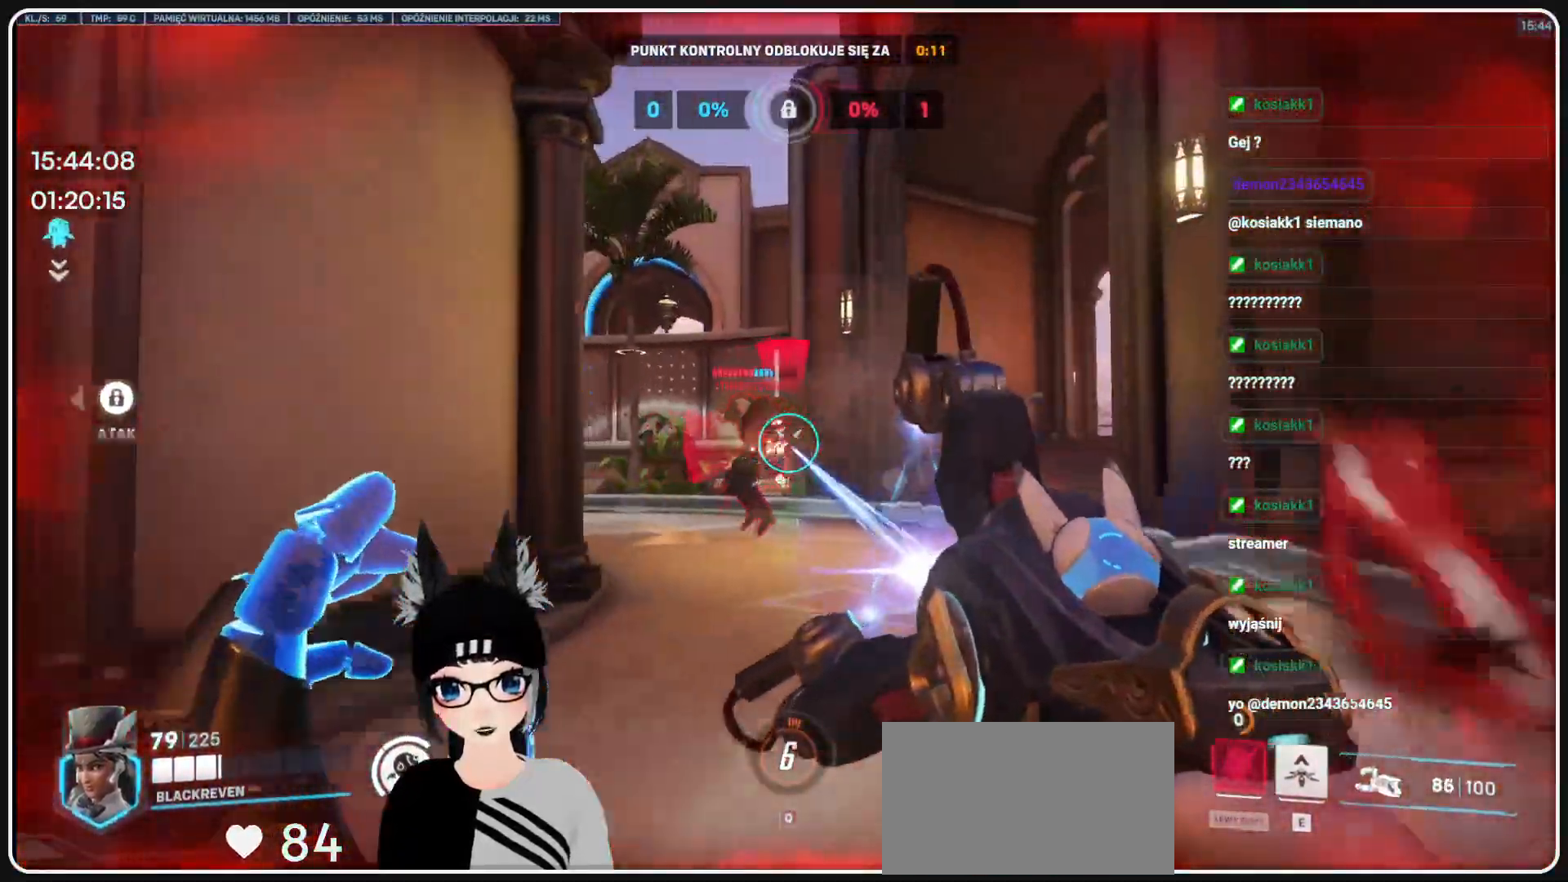
{"keys": ["a", "s"], "mouse": ["left"], "events": [[20, "d", "up"], [104, "w", "up"], [354, "s", "down"]]}